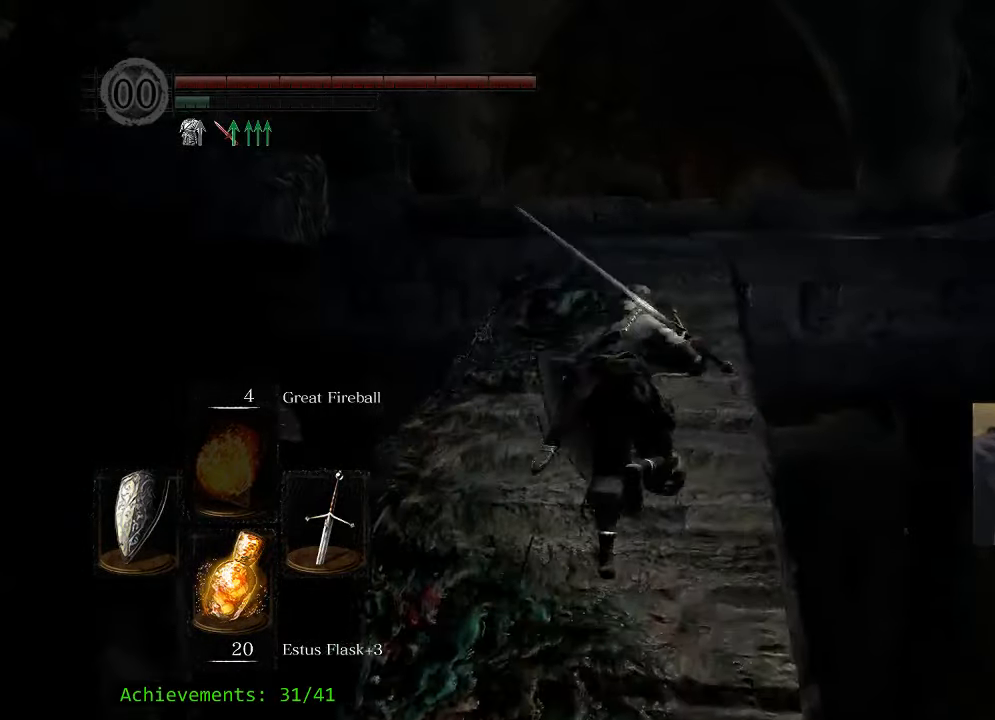
Gameplay with keyboard and mouse; each line is a JSON object with the keys and mouse buttons held at the frame after it. "events" lists presses ("down") and releases ("up") of "1", "2", "3", "4", "5", "a", "alt", "c", "caps_lock", "ctrl", "d", "e", "f", "g", "q", "r", "s", "shift", "space", "t", "tab", "v", "w", "x", "z" and "mouse_wheel_up" between this image and that frame as [ms after this image, input, new state], when the widget could be followed in between. "mouse_wheel_up" = the "wheel_up" button of the "mouse" list. No other keys are recorded. Not read: mouse_move.
{"keys": ["space", "w"], "mouse": [], "events": []}
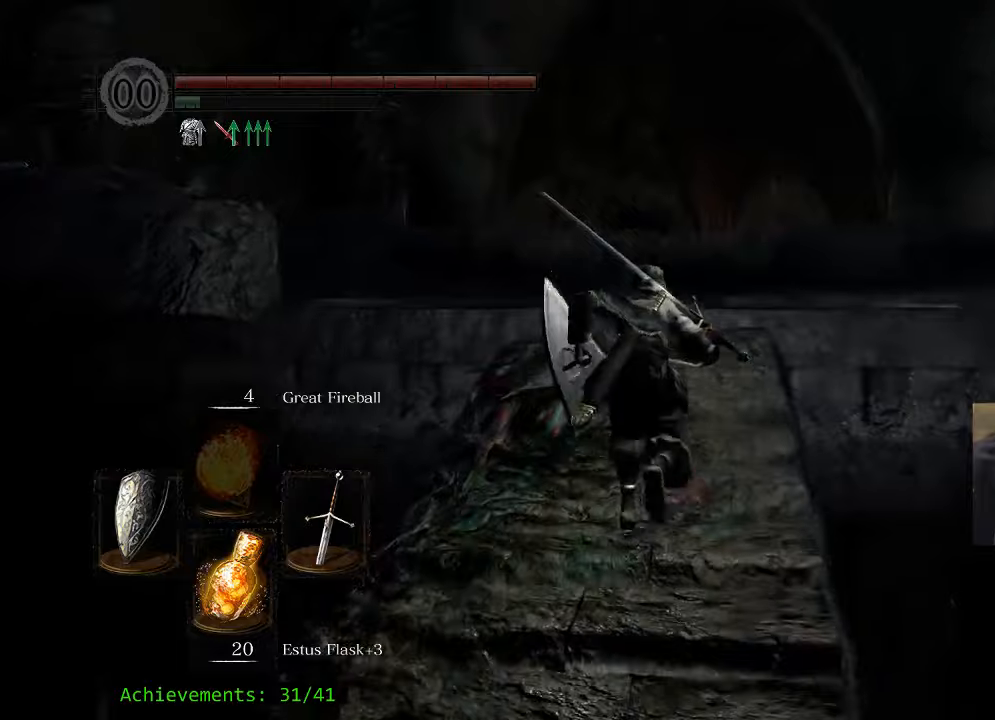
{"keys": ["space", "w"], "mouse": [], "events": []}
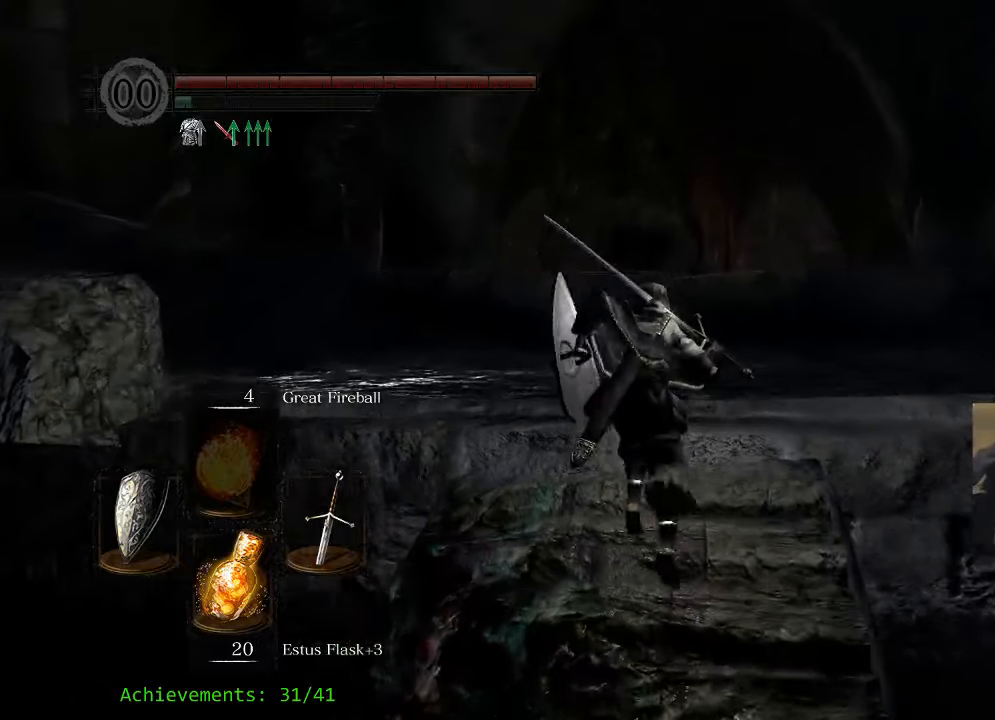
{"keys": ["d", "w"], "mouse": [], "events": [[183, "space", "up"], [233, "d", "down"]]}
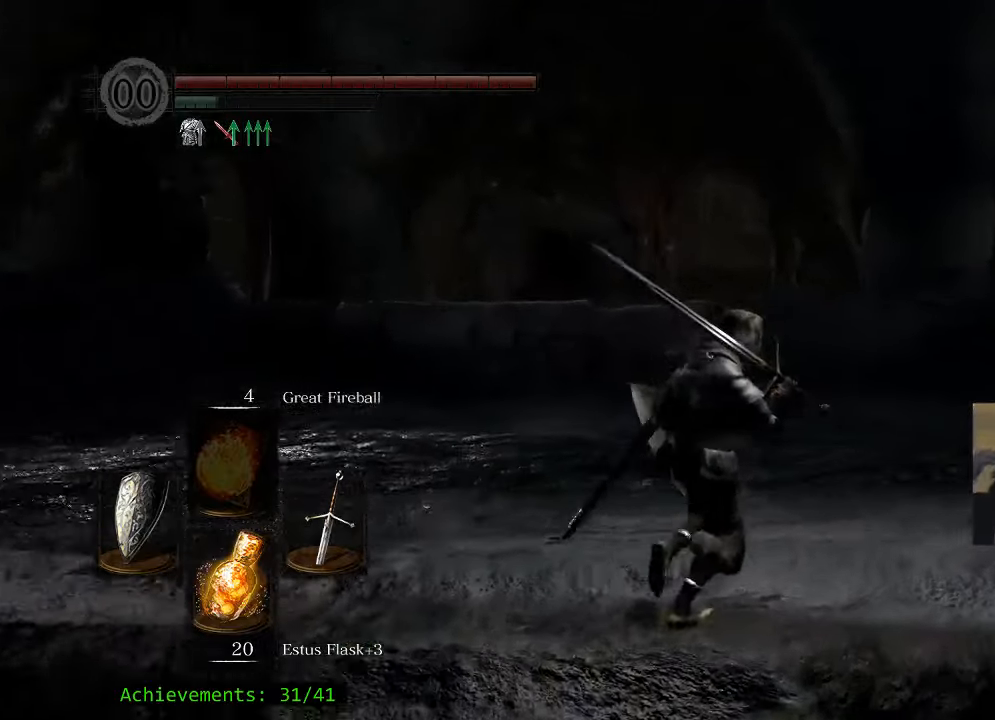
{"keys": ["w"], "mouse": [], "events": [[200, "q", "down"], [350, "q", "up"], [400, "d", "up"]]}
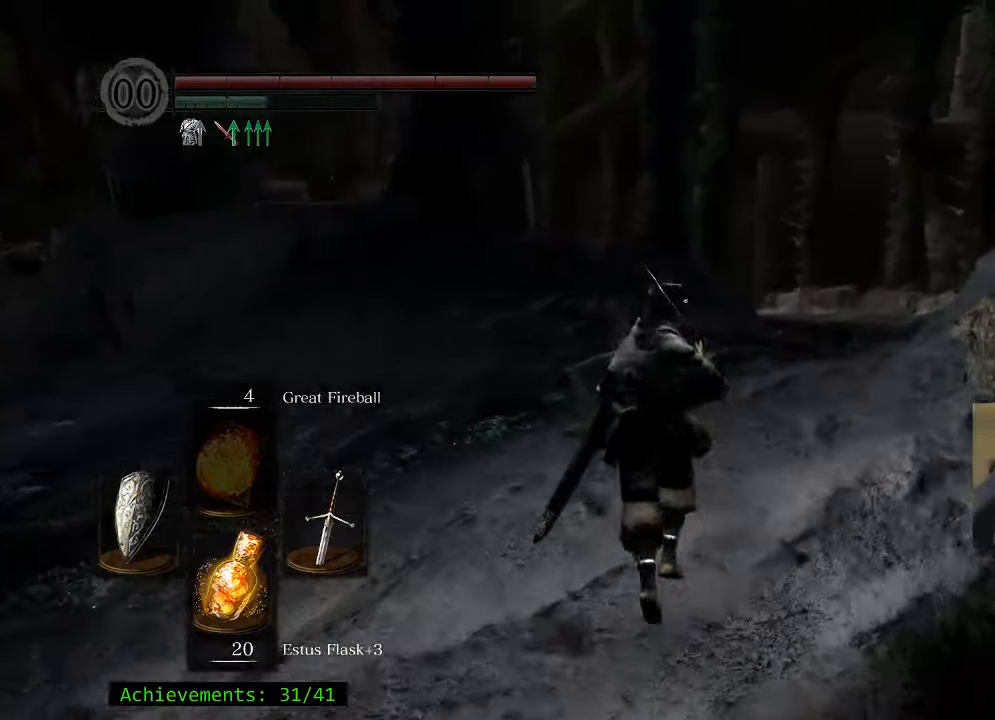
{"keys": ["d", "space", "w"], "mouse": [], "events": [[133, "space", "down"], [500, "d", "down"]]}
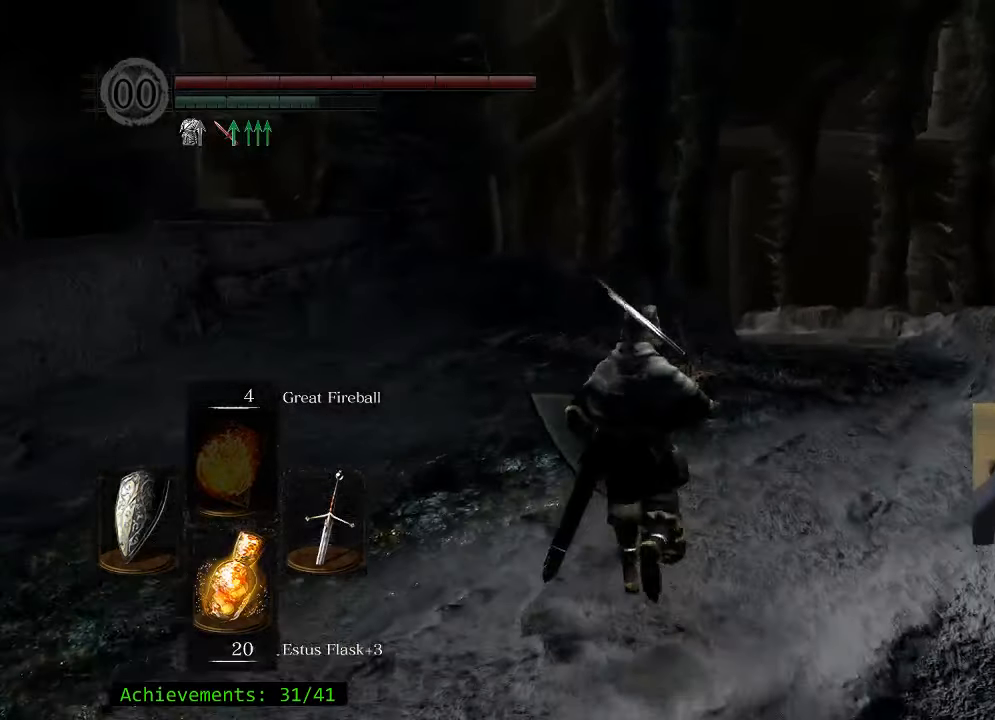
{"keys": ["space", "w"], "mouse": [], "events": [[183, "d", "up"]]}
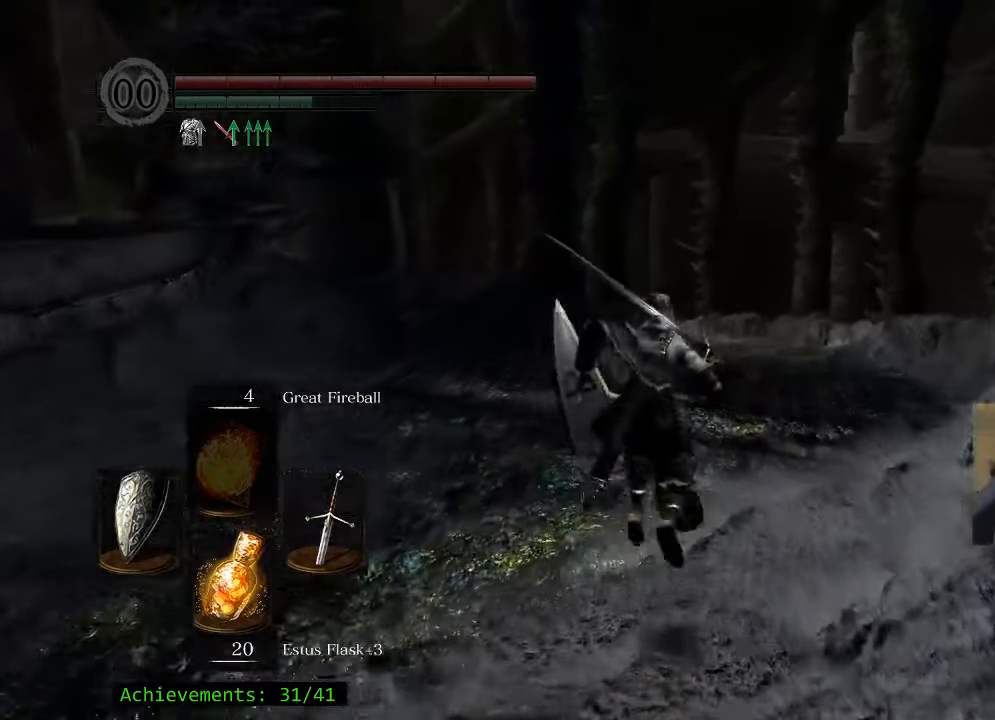
{"keys": ["space", "w"], "mouse": [], "events": [[250, "d", "down"], [383, "d", "up"]]}
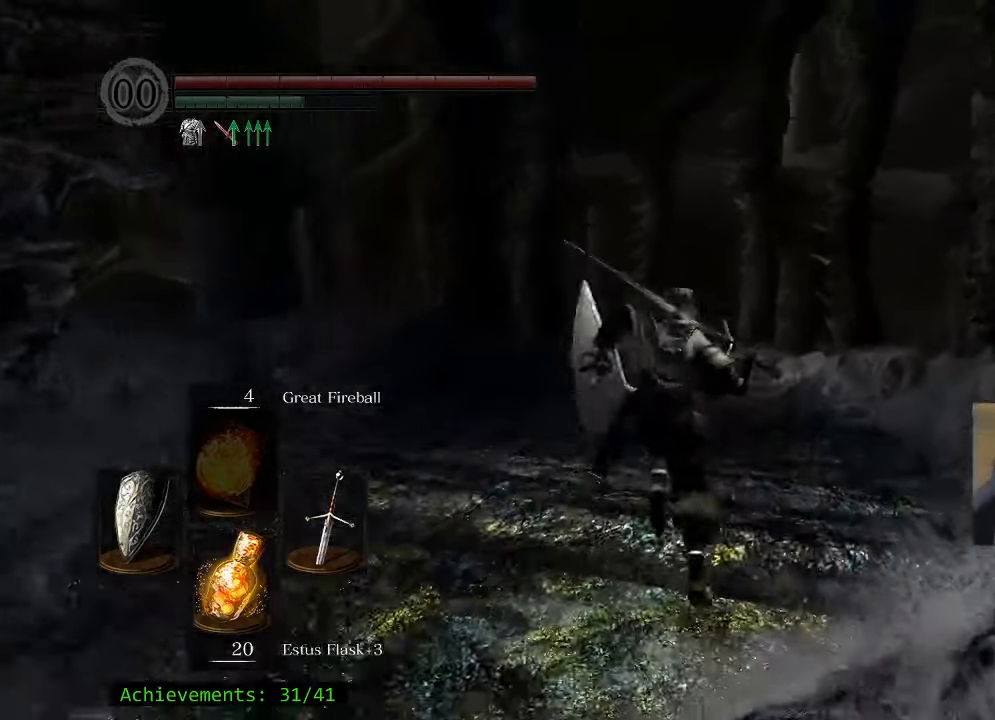
{"keys": ["space", "w"], "mouse": [], "events": []}
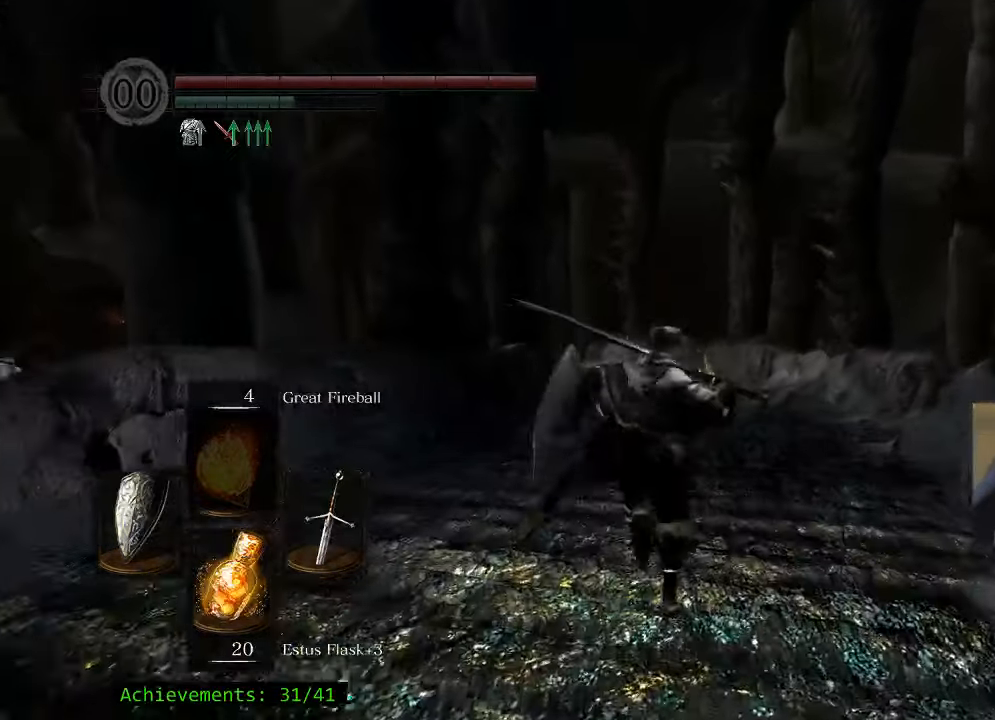
{"keys": ["space", "w"], "mouse": [], "events": []}
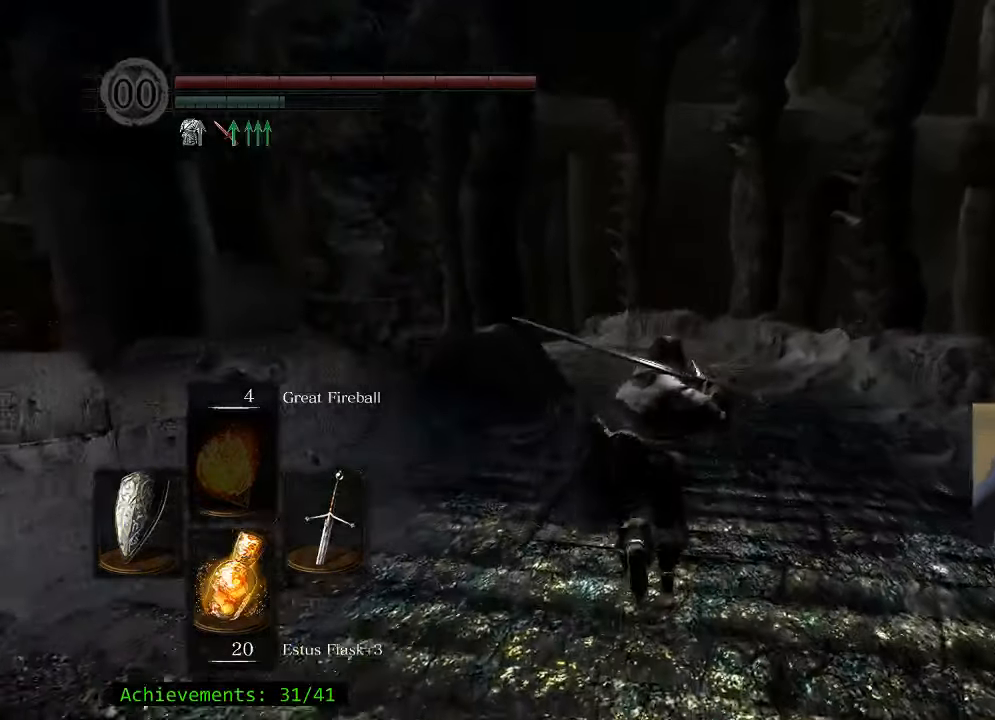
{"keys": ["space", "w"], "mouse": [], "events": []}
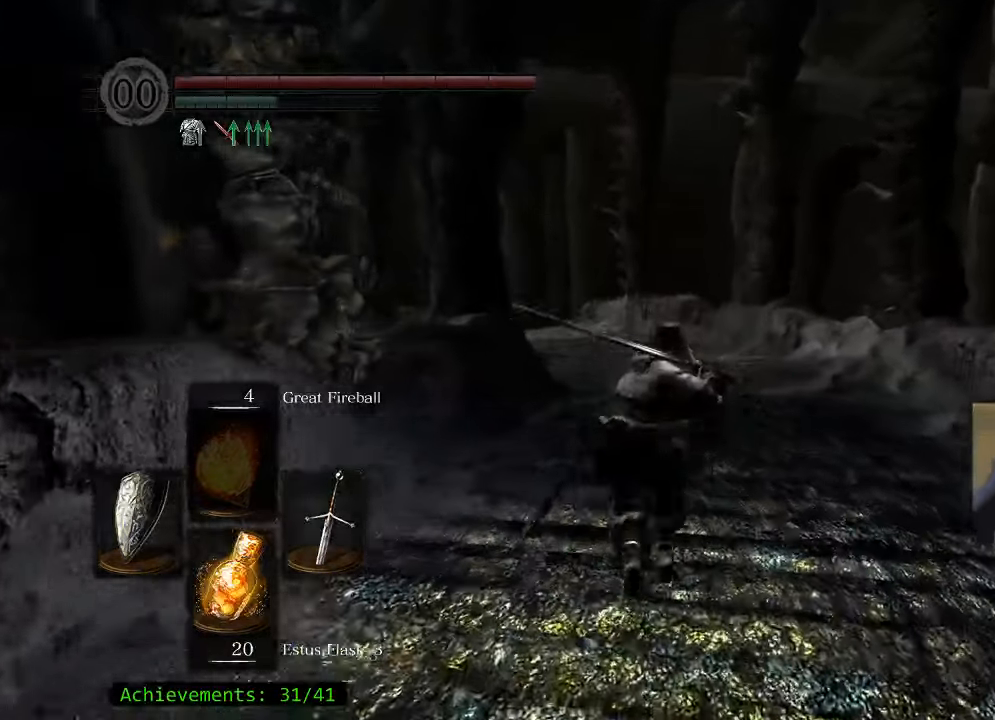
{"keys": ["space", "w"], "mouse": [], "events": []}
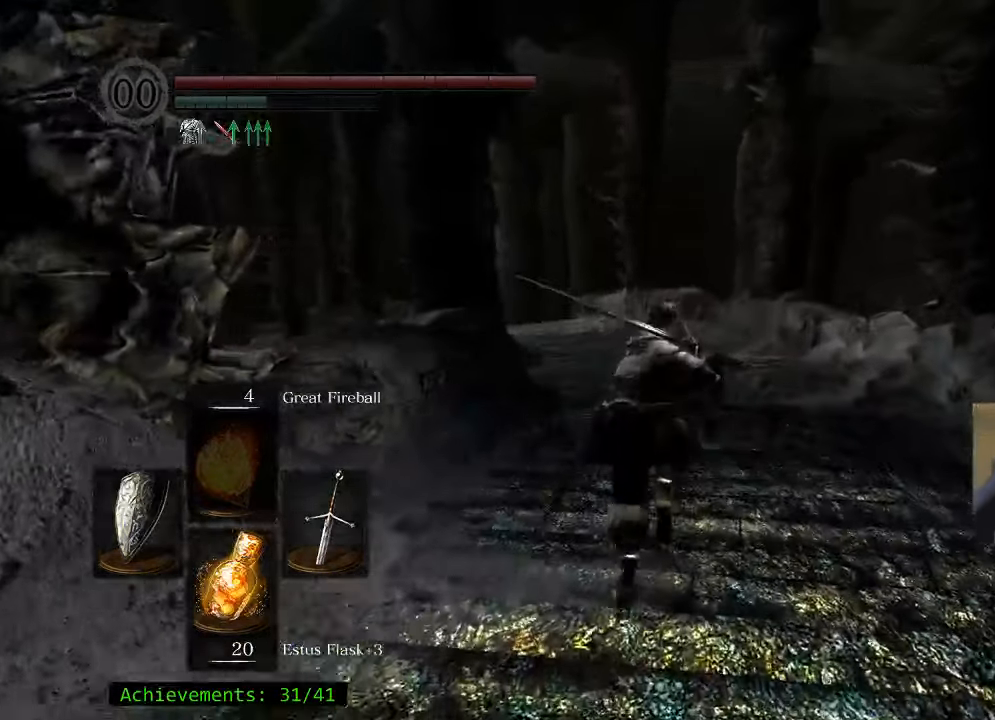
{"keys": ["space", "w"], "mouse": [], "events": []}
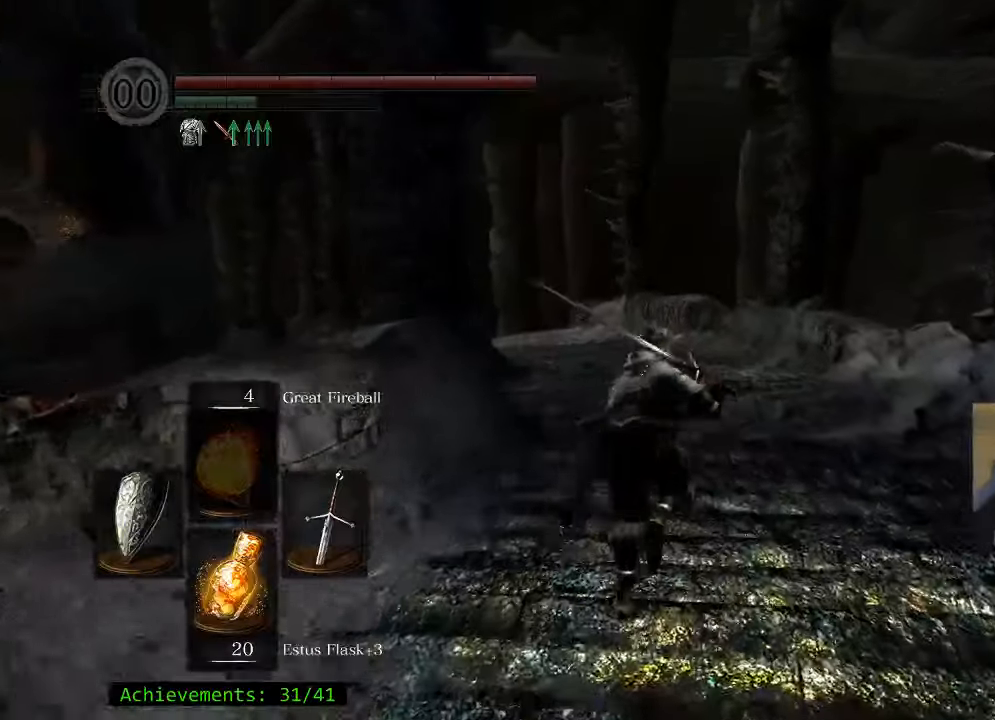
{"keys": ["space", "w"], "mouse": [], "events": []}
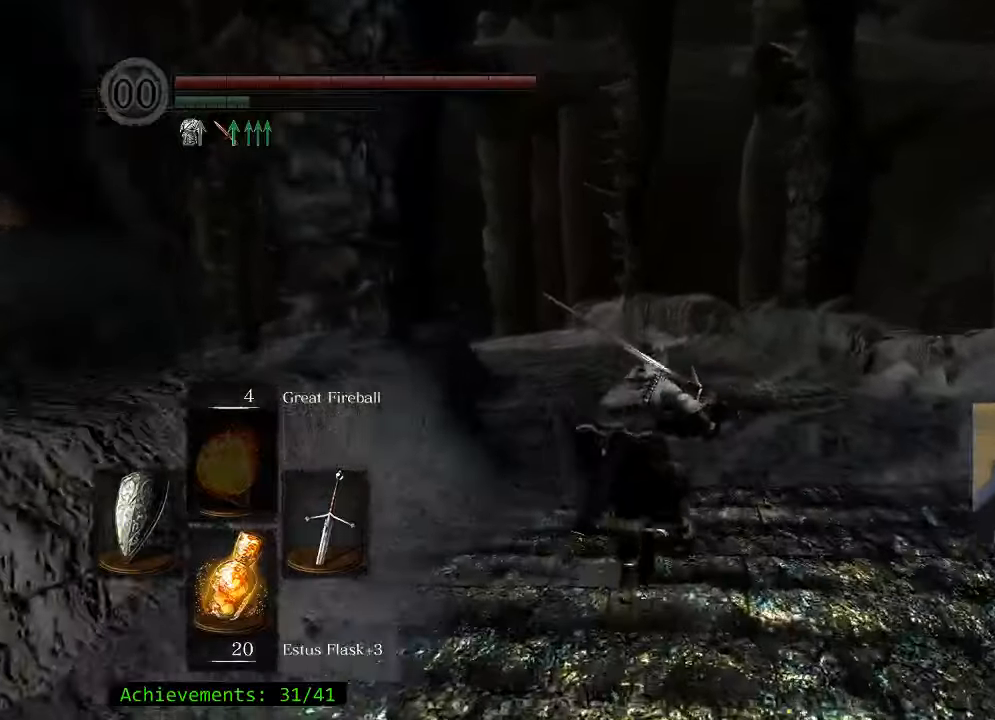
{"keys": ["space", "w"], "mouse": [], "events": []}
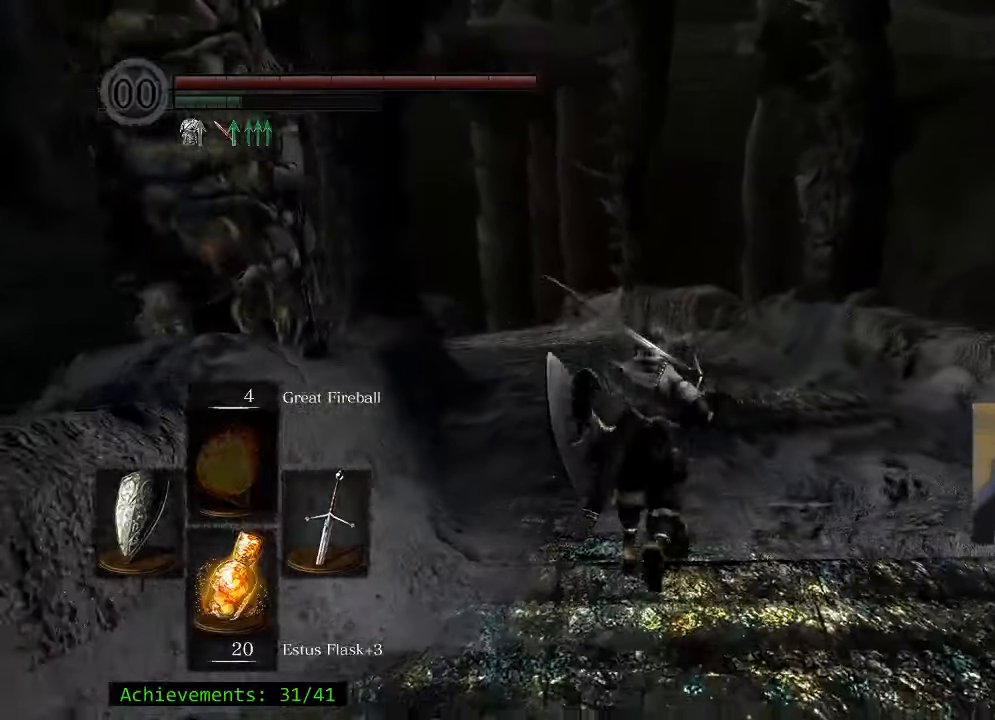
{"keys": ["space", "w"], "mouse": [], "events": []}
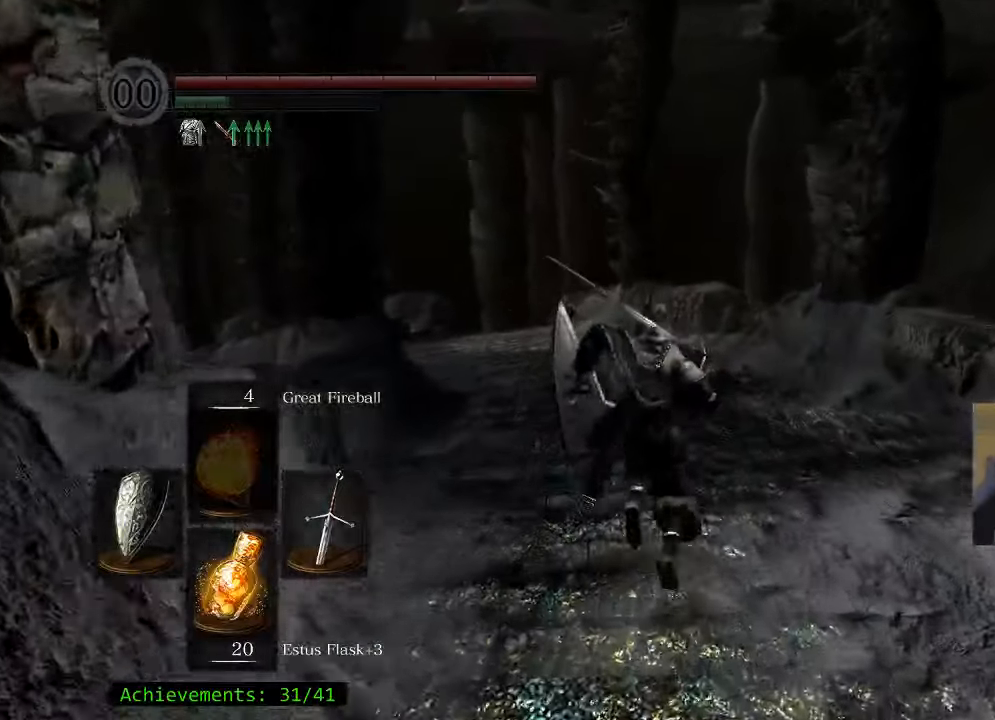
{"keys": ["a", "space", "w"], "mouse": [], "events": [[433, "a", "down"]]}
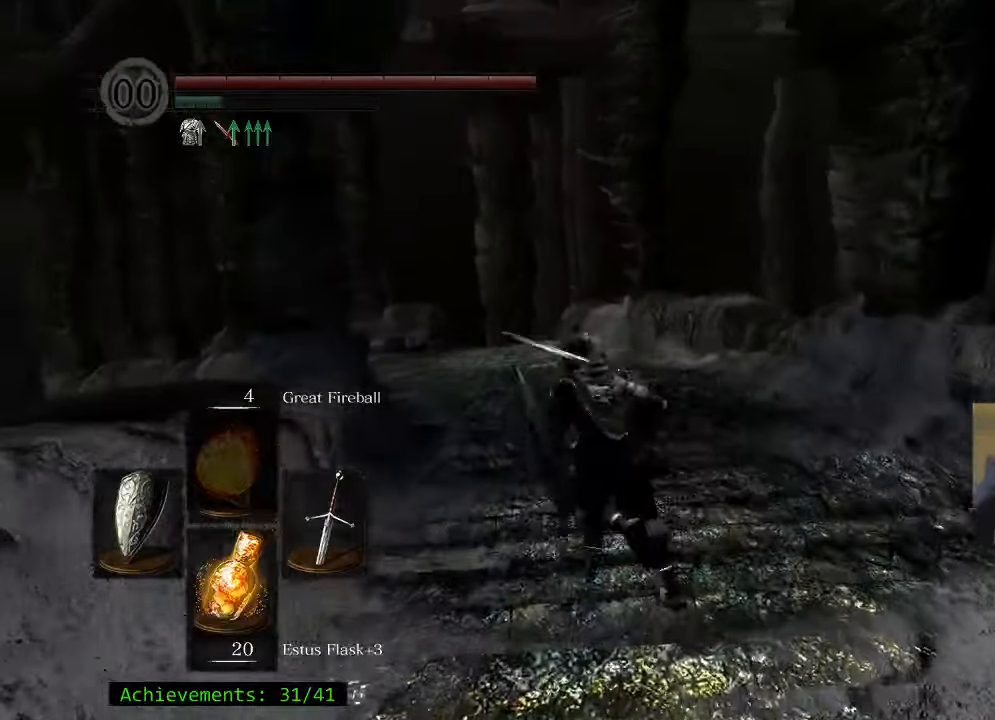
{"keys": ["space", "w"], "mouse": [], "events": [[67, "a", "up"]]}
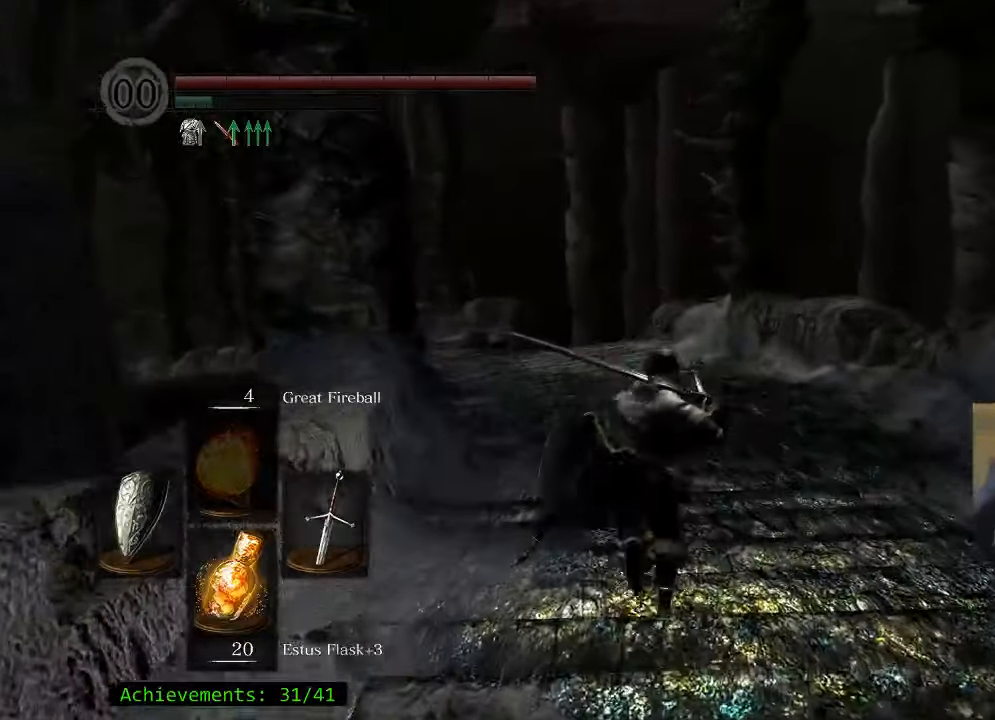
{"keys": ["a", "space", "w"], "mouse": [], "events": [[367, "a", "down"]]}
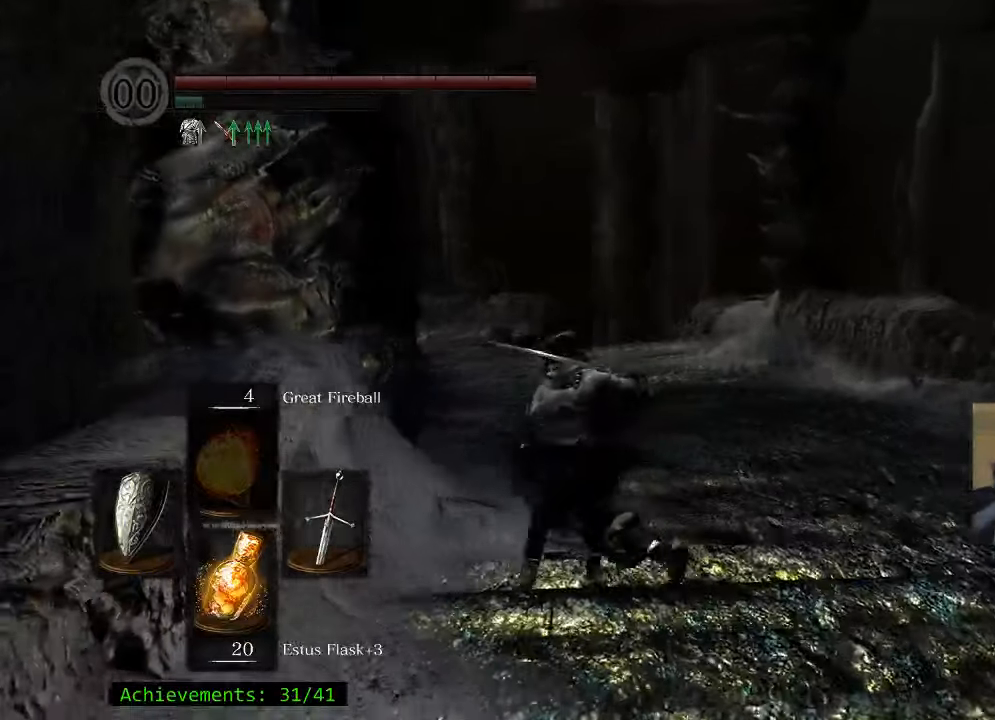
{"keys": ["space", "w"], "mouse": [], "events": [[50, "a", "up"]]}
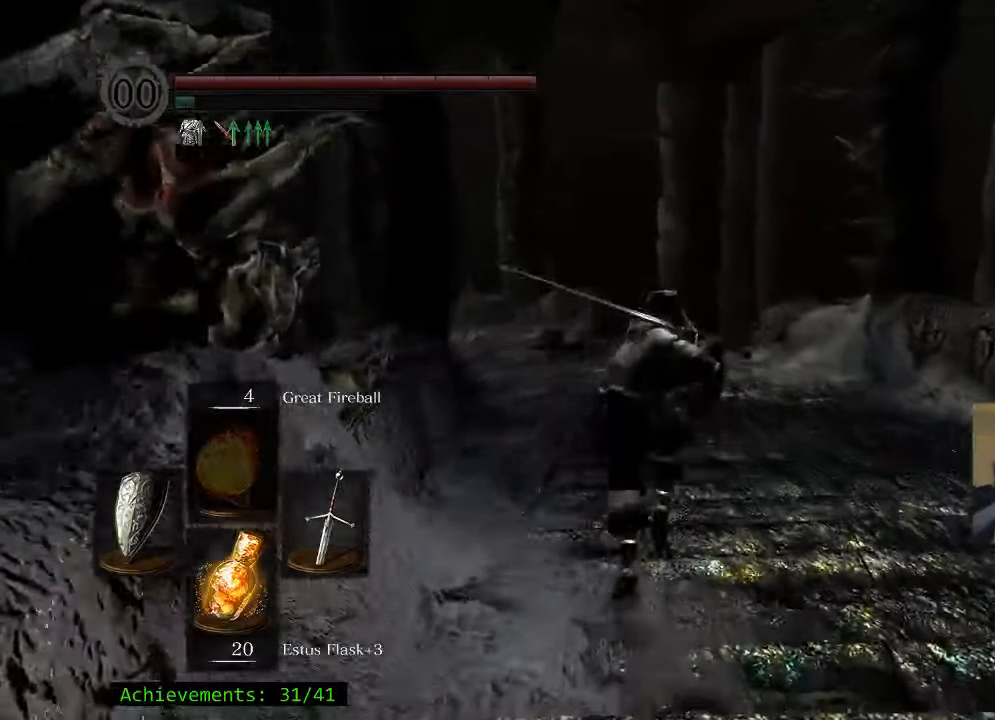
{"keys": ["a", "space", "w"], "mouse": [], "events": [[483, "a", "down"]]}
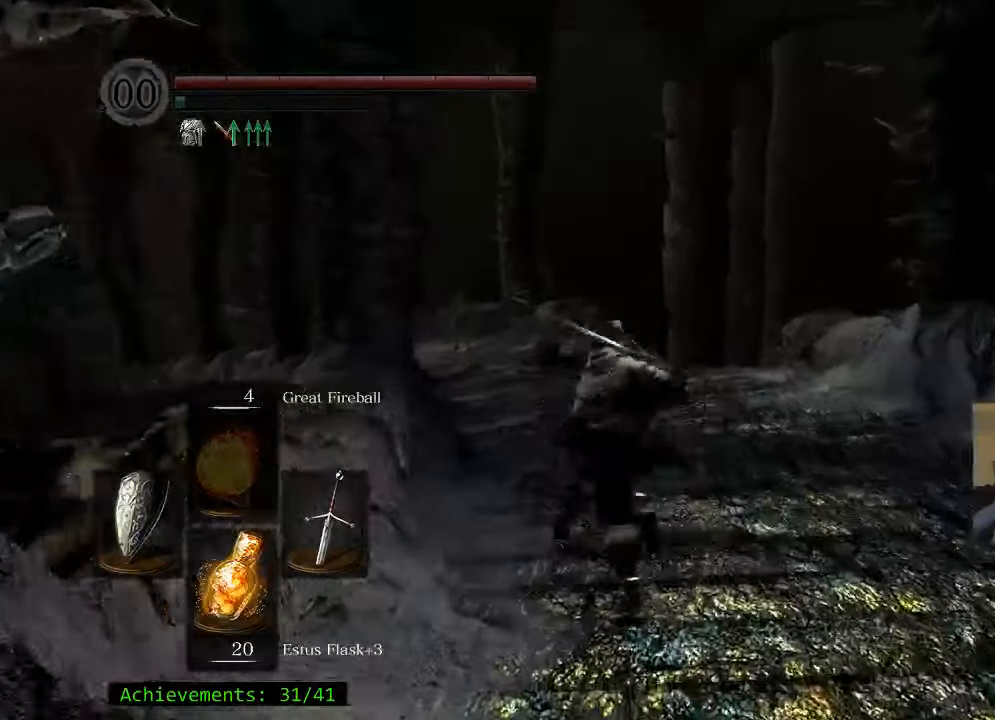
{"keys": ["w"], "mouse": [], "events": [[167, "a", "up"], [450, "space", "up"]]}
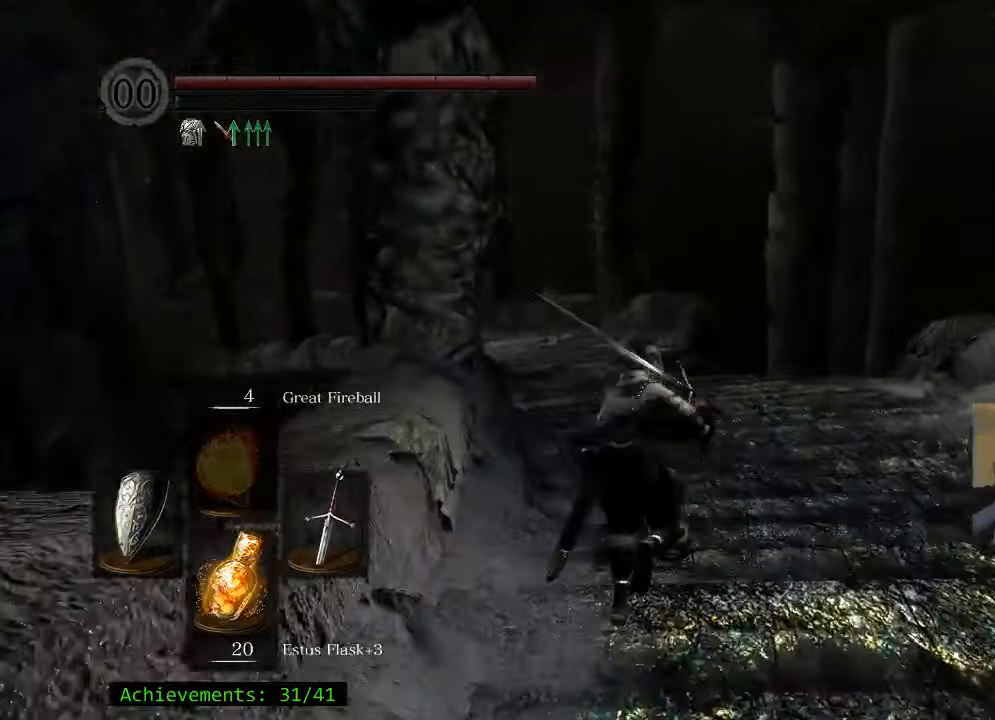
{"keys": ["w"], "mouse": [], "events": []}
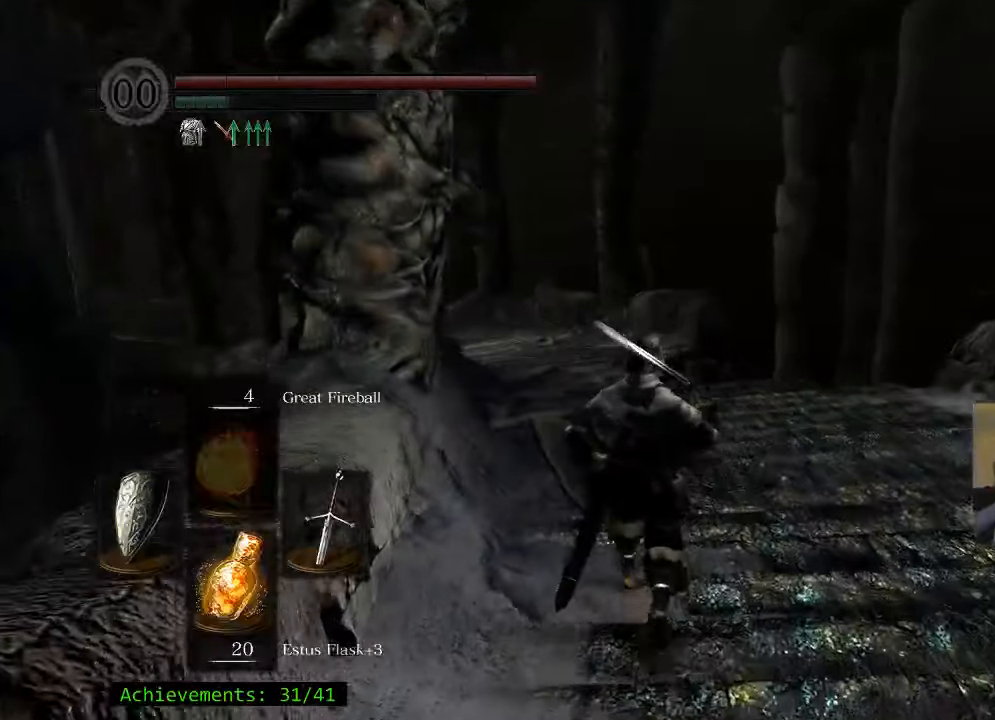
{"keys": ["space", "w"], "mouse": [], "events": [[100, "space", "down"], [133, "a", "down"], [367, "a", "up"]]}
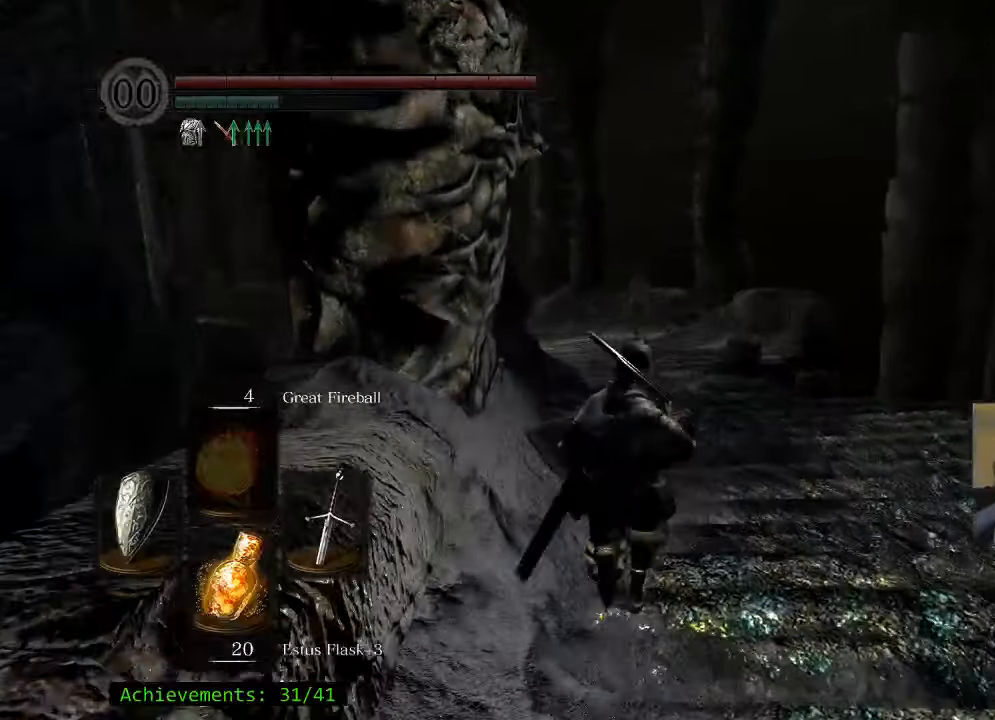
{"keys": ["space", "w"], "mouse": [], "events": []}
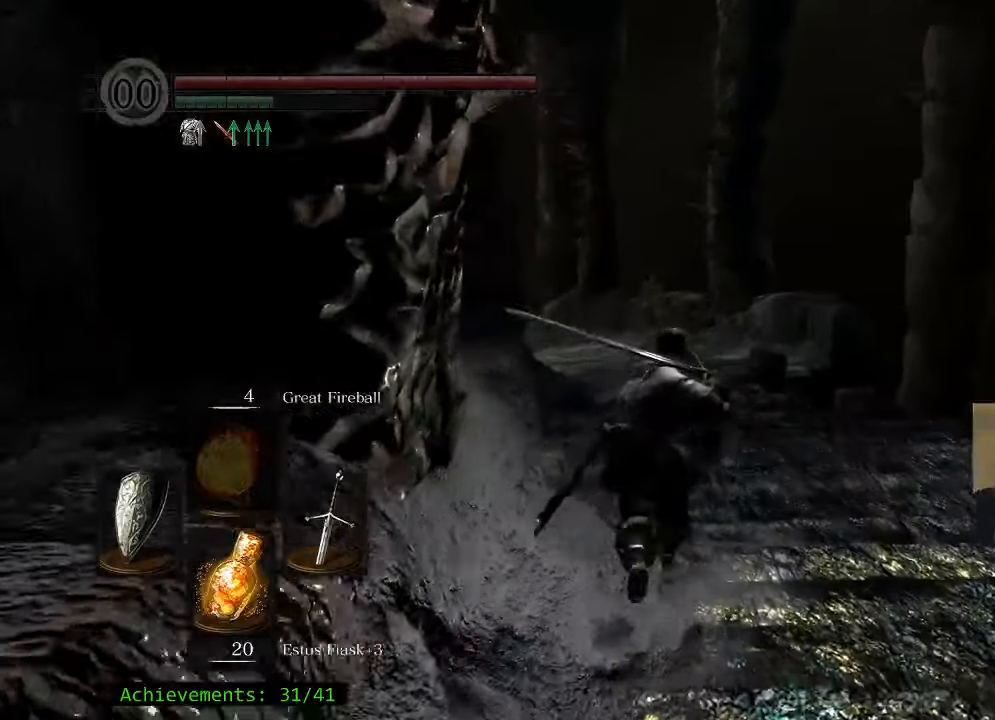
{"keys": ["space", "w"], "mouse": [], "events": []}
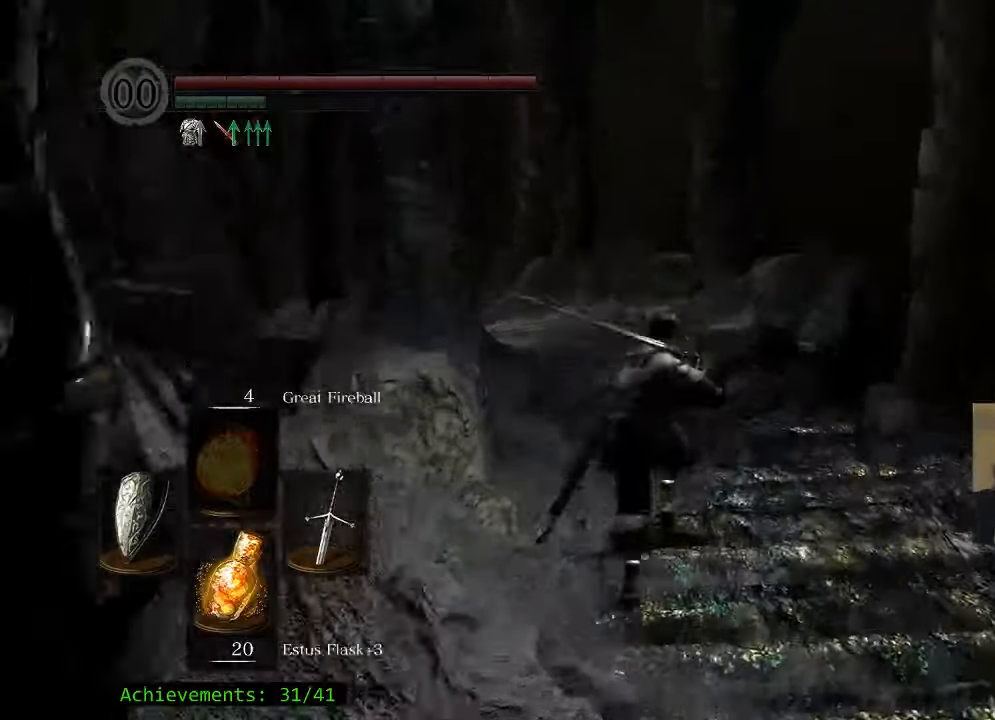
{"keys": ["space", "w"], "mouse": [], "events": []}
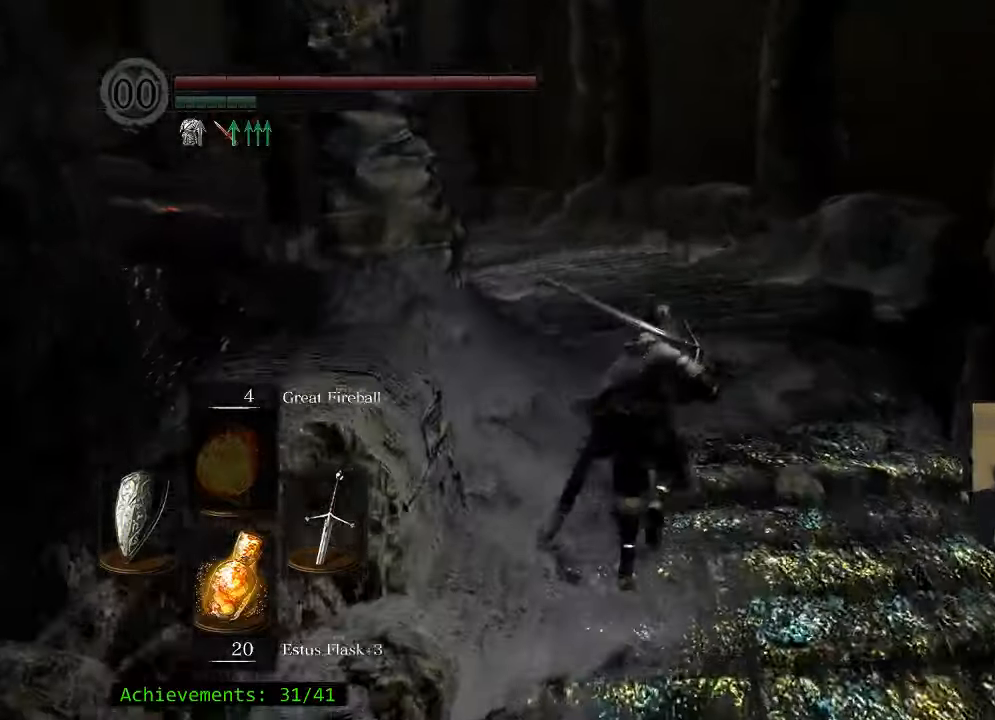
{"keys": ["space", "w"], "mouse": [], "events": []}